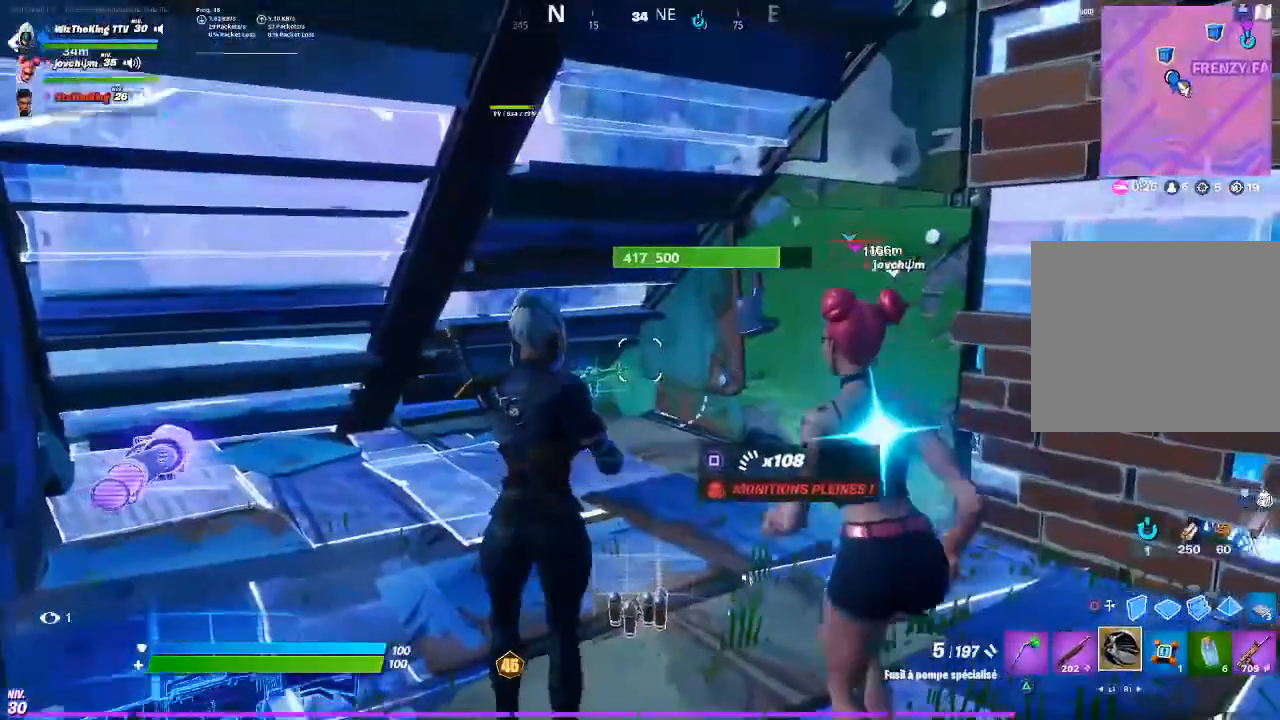
Gameplay with a controller (PlayStation layout); each line is a JSON object with the inputs held at the frame after it. "events" lists button and stick changes between this image and that frame as [ms after this image, input, new state], when the widget could be followed in between.
{"buttons": [], "left_stick": "up", "right_stick": "center", "events": [[34, "left_stick", "up"], [67, "R1", "up"], [67, "right_stick", "left"], [167, "right_stick", "center"]]}
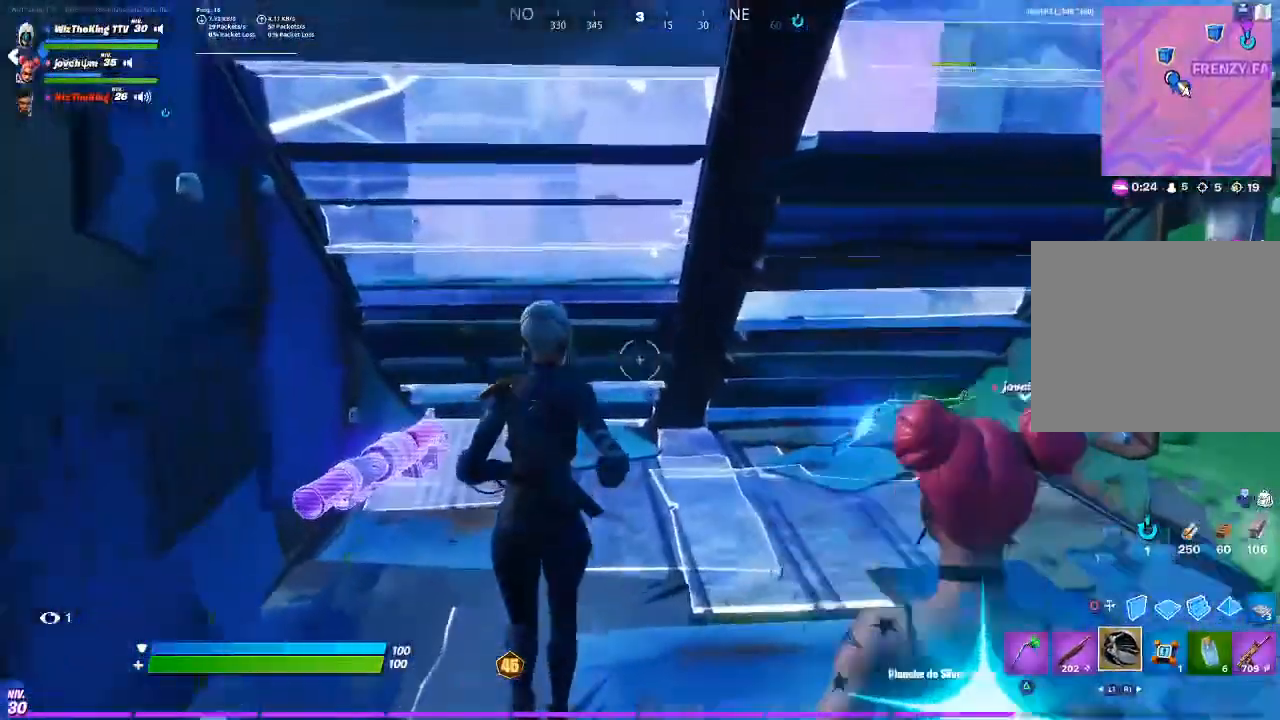
{"buttons": [], "left_stick": "center", "right_stick": "center", "events": [[66, "right_stick", "up-right"], [133, "left_stick", "center"], [166, "right_stick", "center"], [233, "TRIANGLE", "down"], [267, "TRIANGLE", "up"], [333, "left_stick", "up"], [367, "L3", "down"], [467, "L3", "up"], [500, "left_stick", "center"]]}
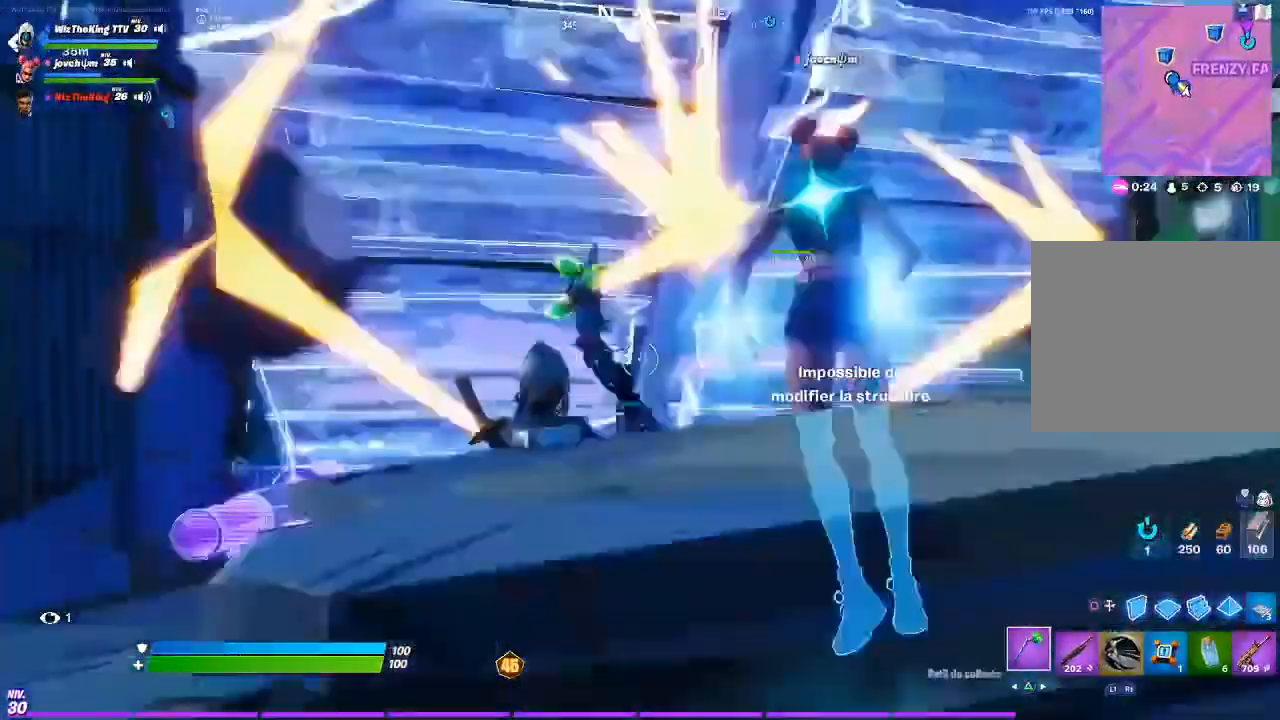
{"buttons": [], "left_stick": "up", "right_stick": "center", "events": [[167, "left_stick", "up-left"], [501, "left_stick", "up"]]}
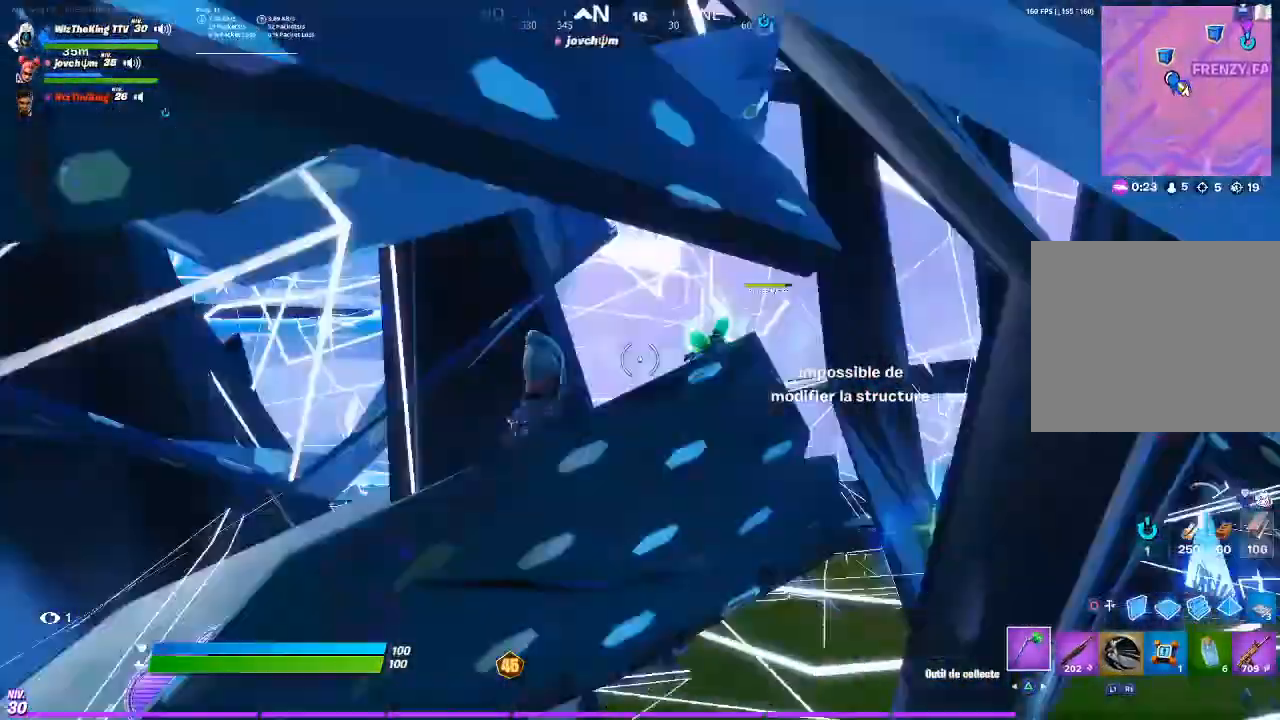
{"buttons": [], "left_stick": "center", "right_stick": "center", "events": [[167, "TRIANGLE", "down"], [233, "TRIANGLE", "up"], [233, "left_stick", "center"], [333, "left_stick", "down-right"], [400, "R1", "down"], [433, "R1", "up"], [467, "left_stick", "center"]]}
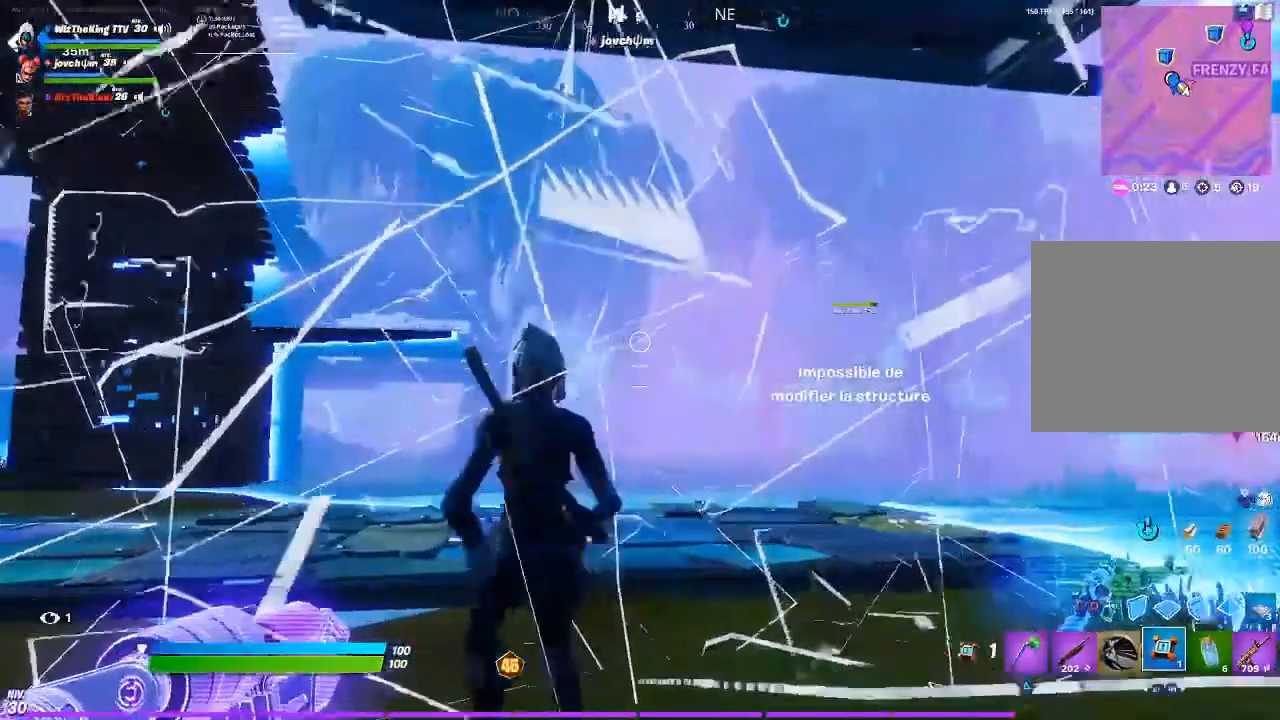
{"buttons": [], "left_stick": "up", "right_stick": "up-left", "events": [[34, "L1", "down"], [134, "left_stick", "up"], [167, "L1", "up"], [434, "CROSS", "down"], [434, "right_stick", "up-left"], [501, "CROSS", "up"]]}
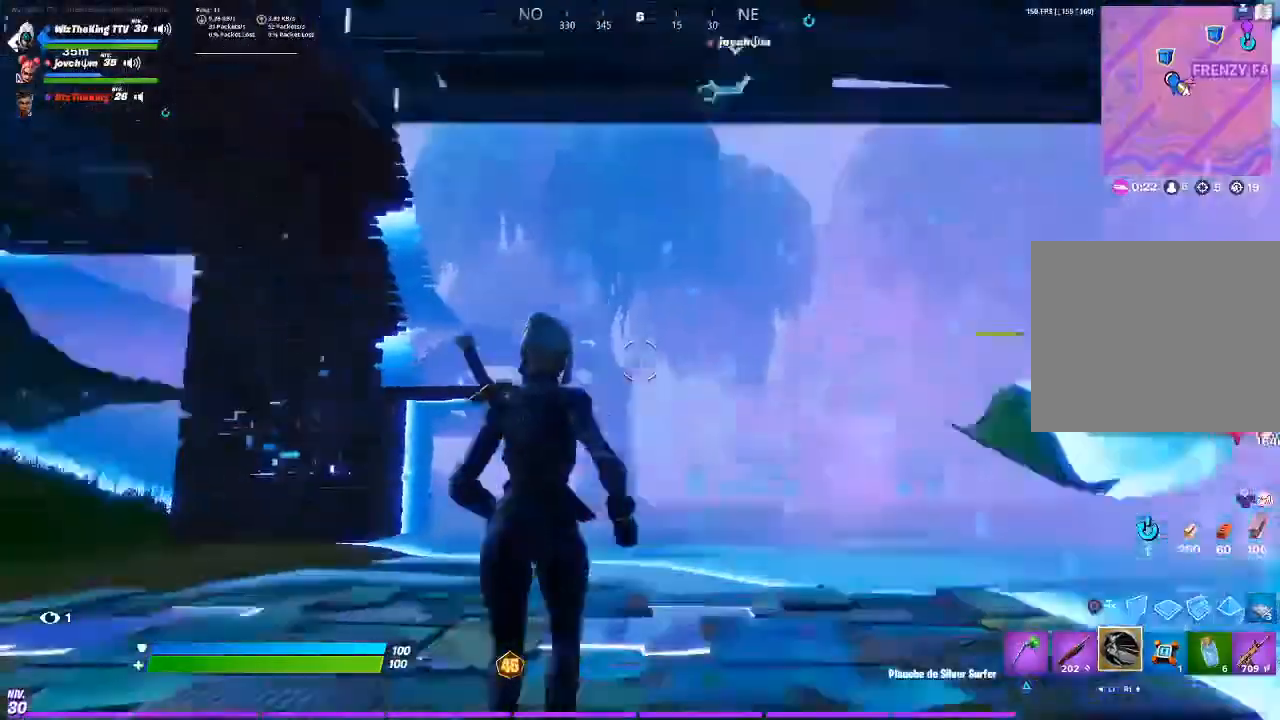
{"buttons": [], "left_stick": "up", "right_stick": "center", "events": [[66, "right_stick", "center"], [100, "left_stick", "up-right"], [400, "right_stick", "up-left"], [433, "left_stick", "up"], [500, "right_stick", "center"]]}
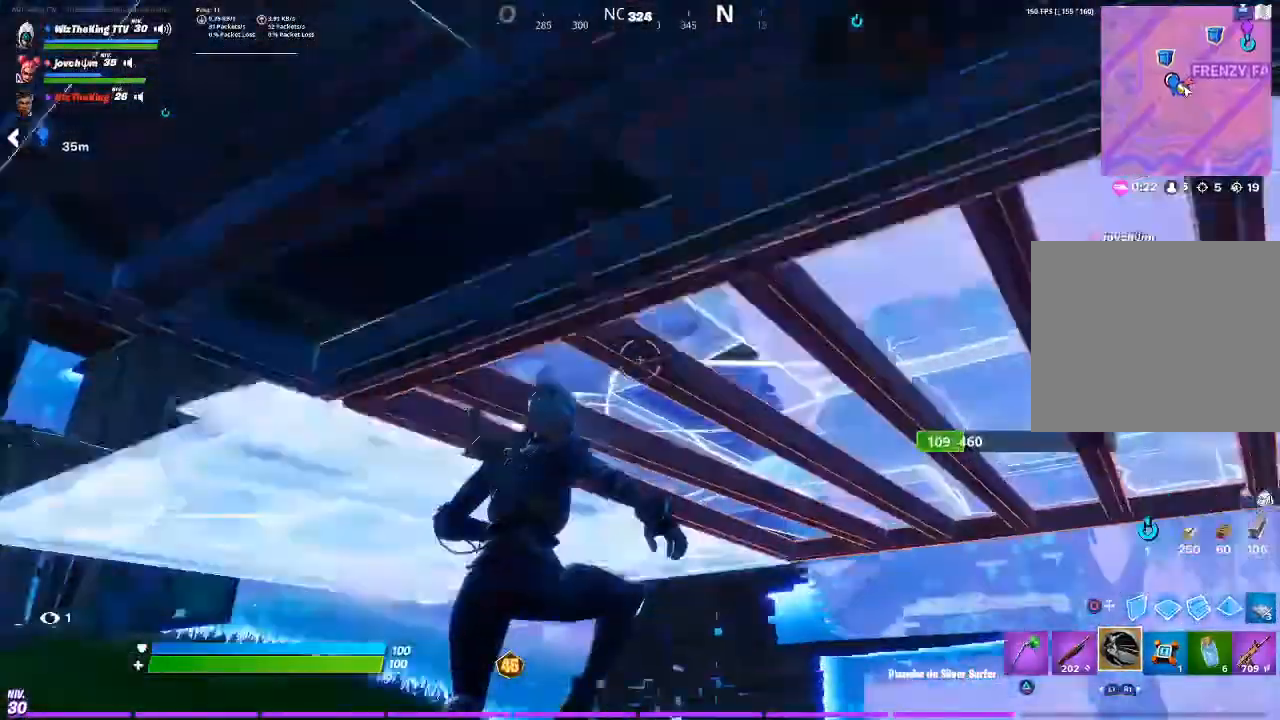
{"buttons": [], "left_stick": "up-left", "right_stick": "left", "events": [[100, "left_stick", "up-left"], [184, "right_stick", "up-left"], [267, "right_stick", "center"], [434, "right_stick", "left"]]}
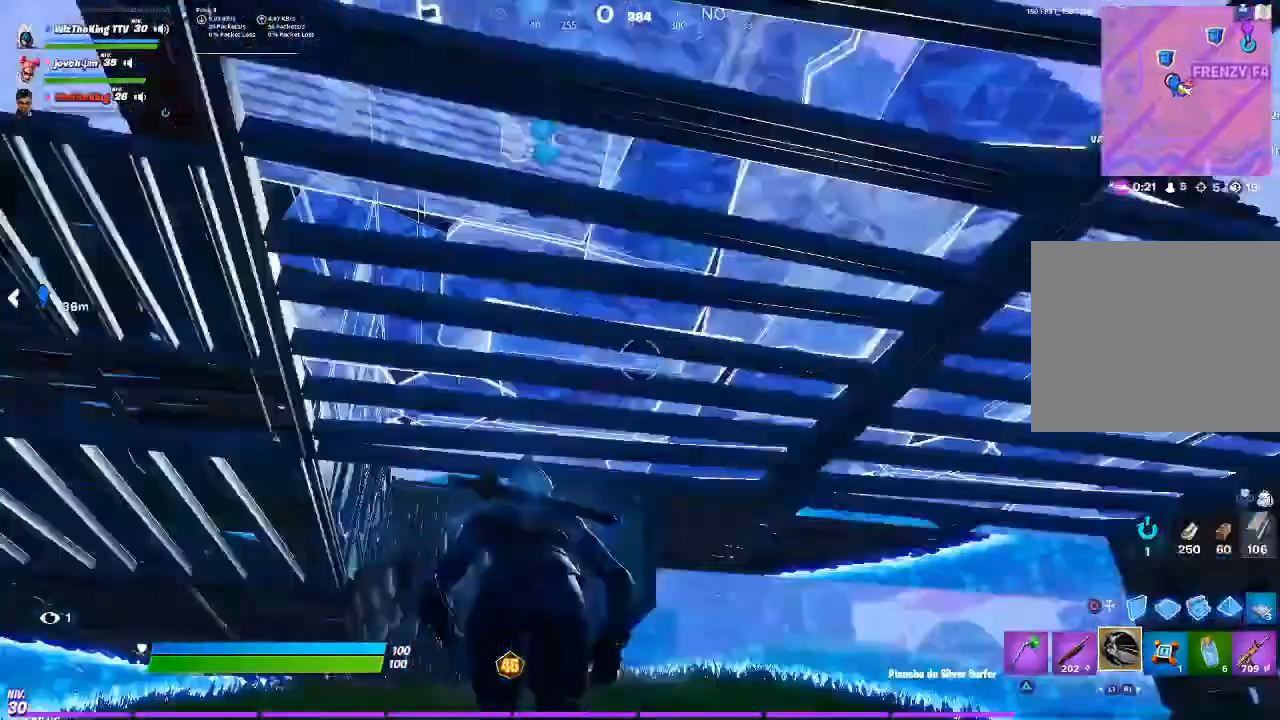
{"buttons": [], "left_stick": "up", "right_stick": "right", "events": [[66, "right_stick", "center"], [467, "left_stick", "up"], [500, "right_stick", "right"]]}
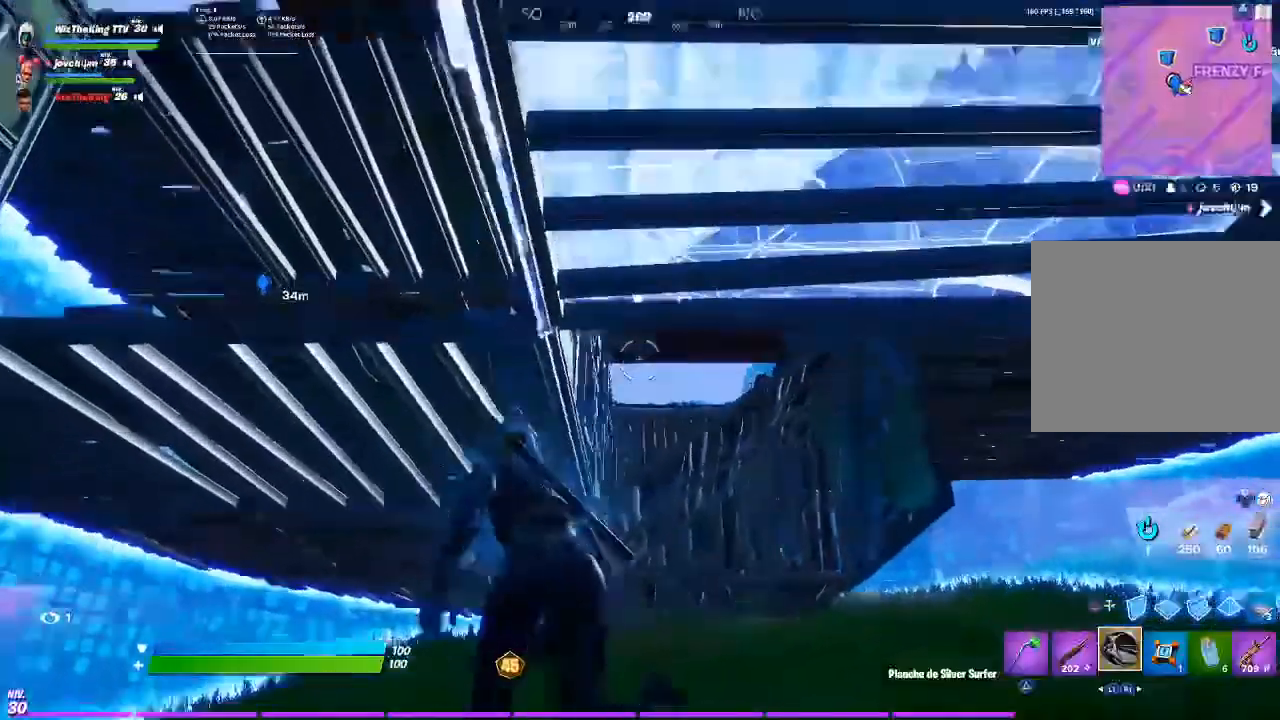
{"buttons": [], "left_stick": "up-left", "right_stick": "center", "events": [[134, "right_stick", "center"], [200, "left_stick", "up-left"], [300, "right_stick", "right"], [401, "right_stick", "center"]]}
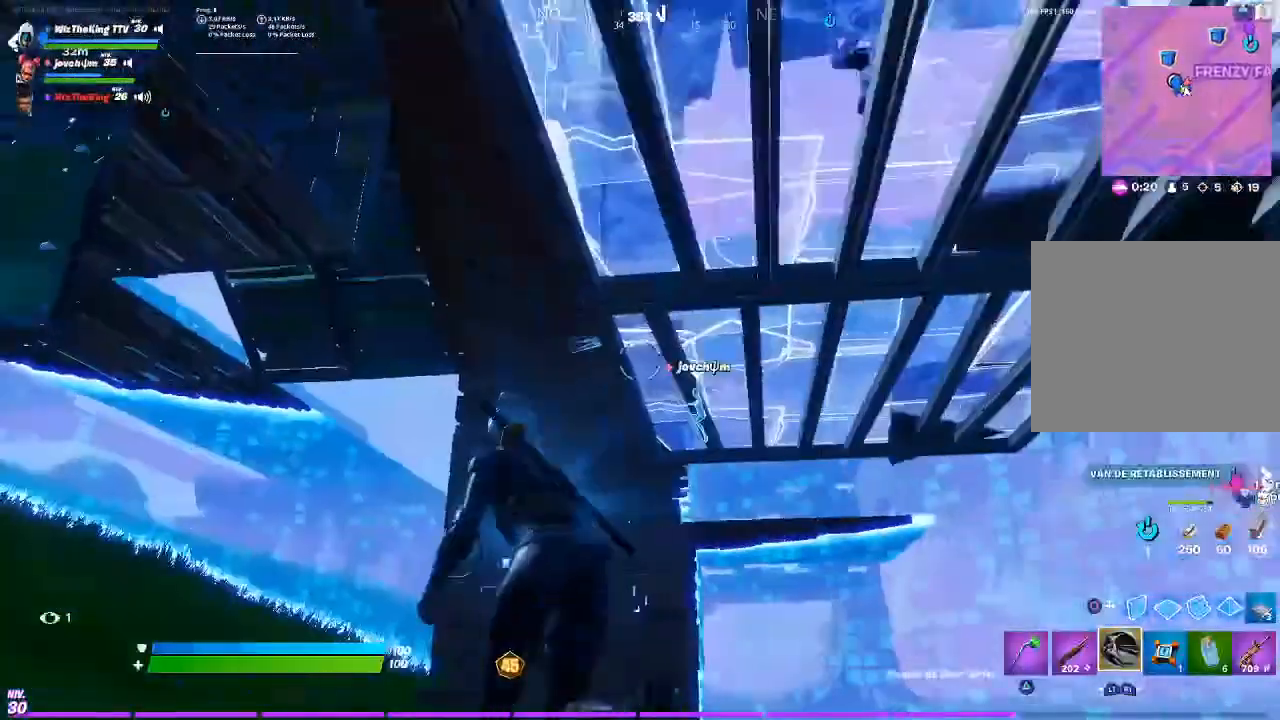
{"buttons": [], "left_stick": "up-left", "right_stick": "center", "events": [[200, "right_stick", "up"], [300, "right_stick", "center"]]}